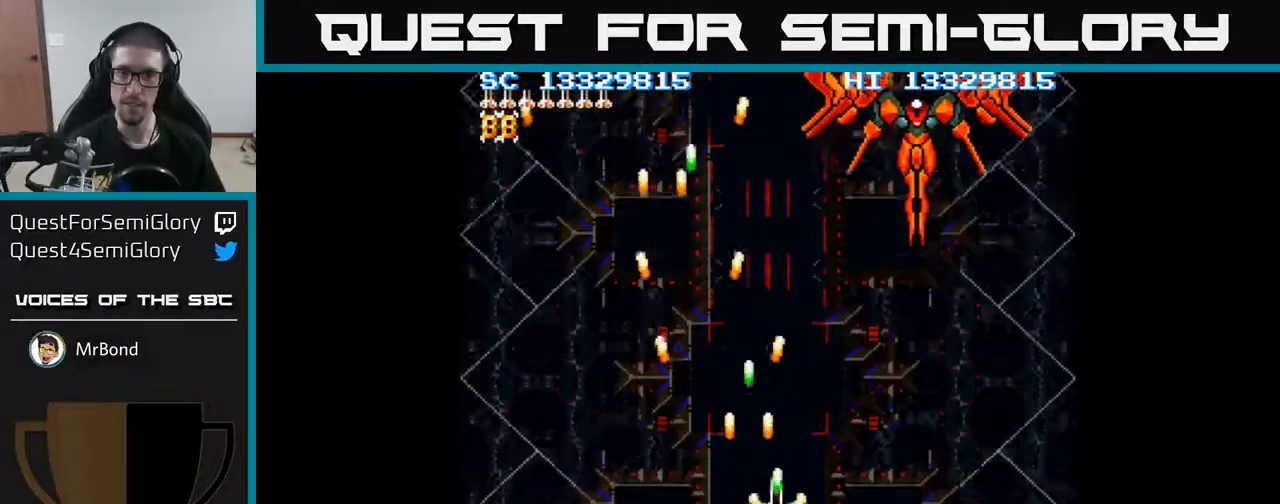
Gameplay with a controller (Xbox layout); each line is a JSON object with the inputs held at the frame after it. "events" lists button and stick changes between this image and that frame as [ms after this image, input, new state], when the widget could be followed in between. Not read: left_stick right_stick.
{"buttons": ["A", "DPAD_UP"], "events": [[117, "DPAD_UP", "down"], [417, "DPAD_RIGHT", "up"]]}
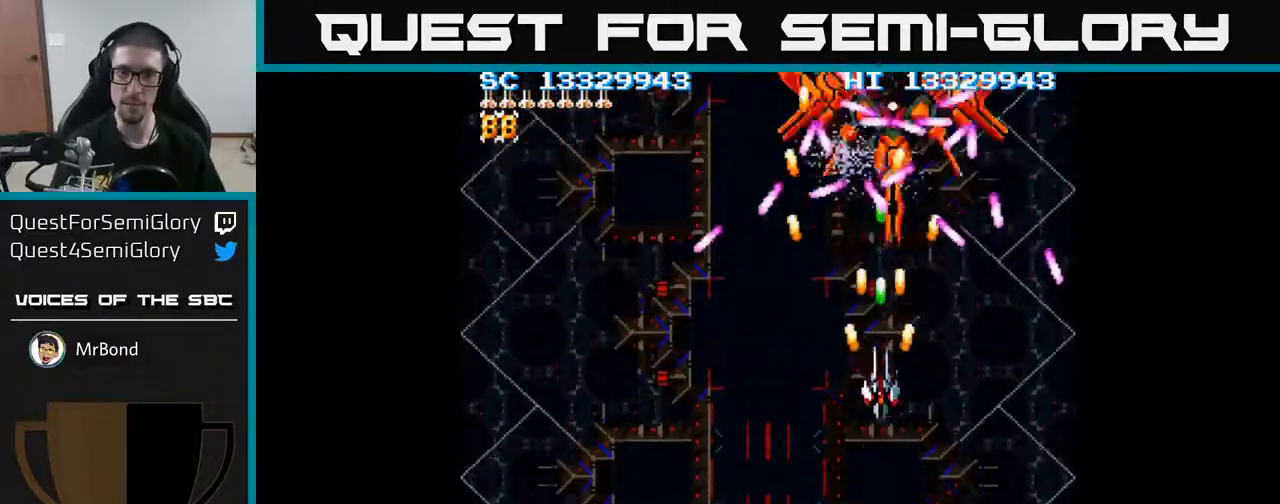
{"buttons": ["A", "DPAD_DOWN"], "events": [[67, "DPAD_UP", "up"], [133, "DPAD_DOWN", "down"]]}
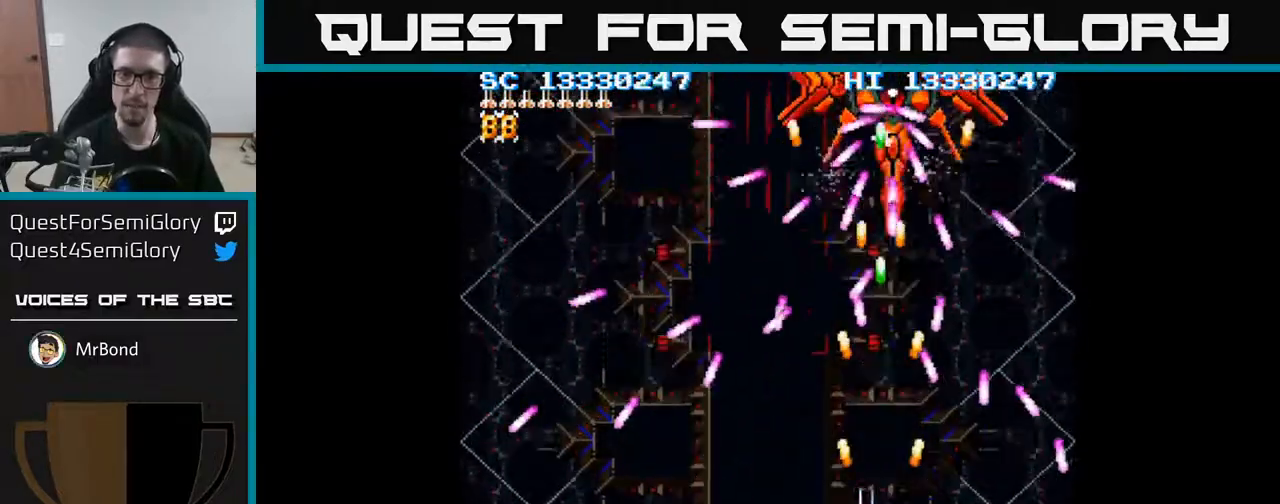
{"buttons": ["A"], "events": [[17, "DPAD_DOWN", "up"], [17, "DPAD_LEFT", "down"], [83, "DPAD_LEFT", "up"], [133, "DPAD_DOWN", "down"], [200, "DPAD_DOWN", "up"], [417, "DPAD_LEFT", "down"], [483, "DPAD_LEFT", "up"]]}
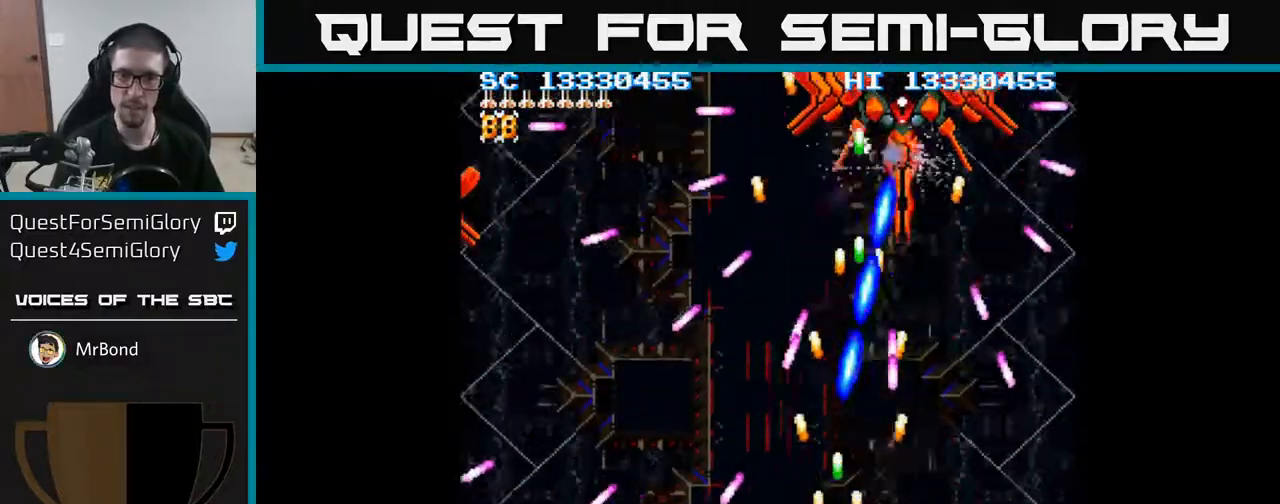
{"buttons": ["A"], "events": [[167, "DPAD_RIGHT", "down"], [250, "DPAD_DOWN", "down"], [283, "DPAD_RIGHT", "up"], [333, "DPAD_DOWN", "up"]]}
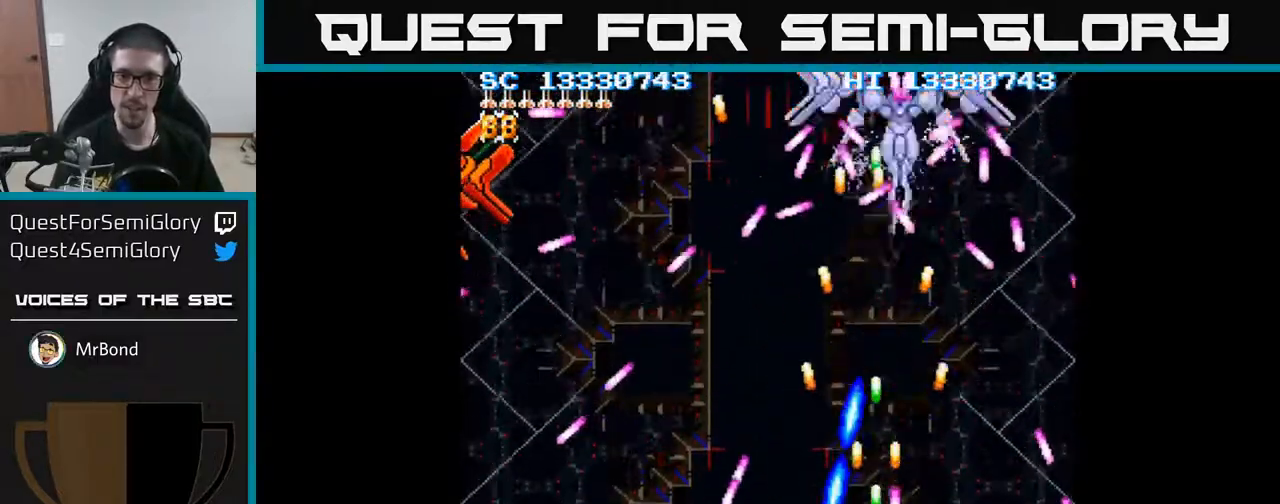
{"buttons": ["A"], "events": [[33, "DPAD_LEFT", "down"], [83, "DPAD_UP", "down"], [100, "DPAD_LEFT", "up"], [133, "DPAD_RIGHT", "down"], [250, "DPAD_RIGHT", "up"], [367, "DPAD_RIGHT", "down"], [367, "DPAD_UP", "up"], [467, "DPAD_RIGHT", "up"]]}
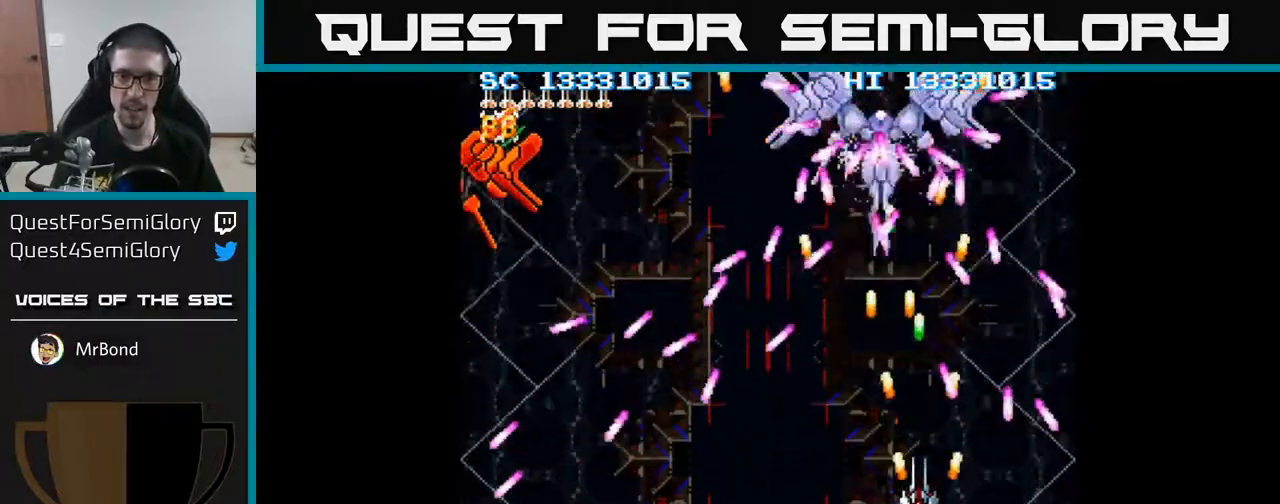
{"buttons": ["A"], "events": [[33, "DPAD_LEFT", "down"], [50, "DPAD_DOWN", "down"], [133, "DPAD_LEFT", "up"], [167, "DPAD_DOWN", "up"], [367, "DPAD_DOWN", "down"], [367, "DPAD_LEFT", "down"], [433, "DPAD_LEFT", "up"], [483, "DPAD_DOWN", "up"]]}
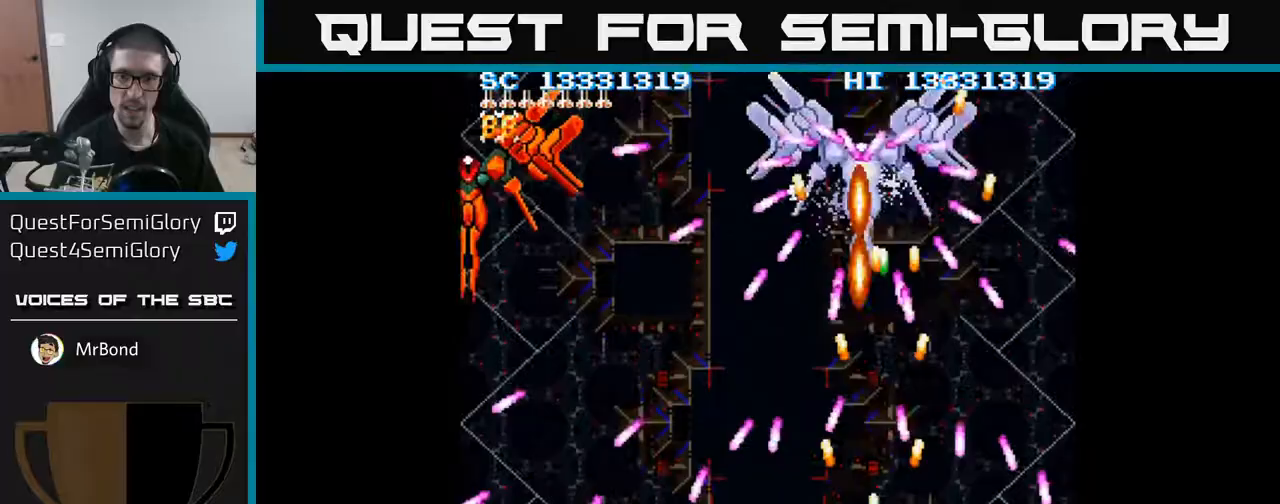
{"buttons": ["A", "DPAD_DOWN", "DPAD_LEFT"], "events": [[350, "DPAD_LEFT", "down"], [467, "DPAD_DOWN", "down"]]}
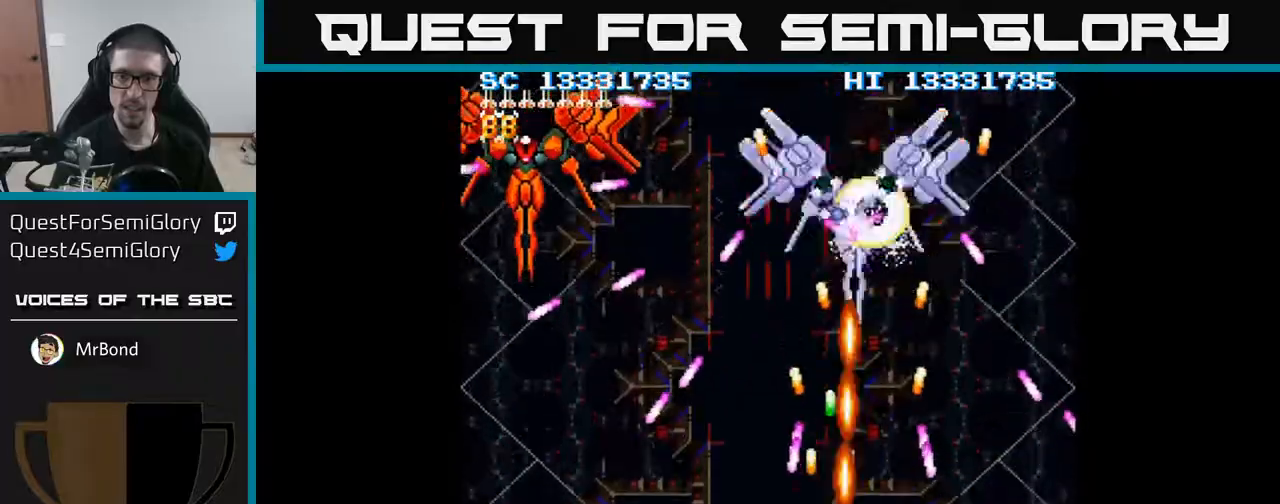
{"buttons": ["A"], "events": [[50, "DPAD_DOWN", "up"], [67, "DPAD_LEFT", "up"]]}
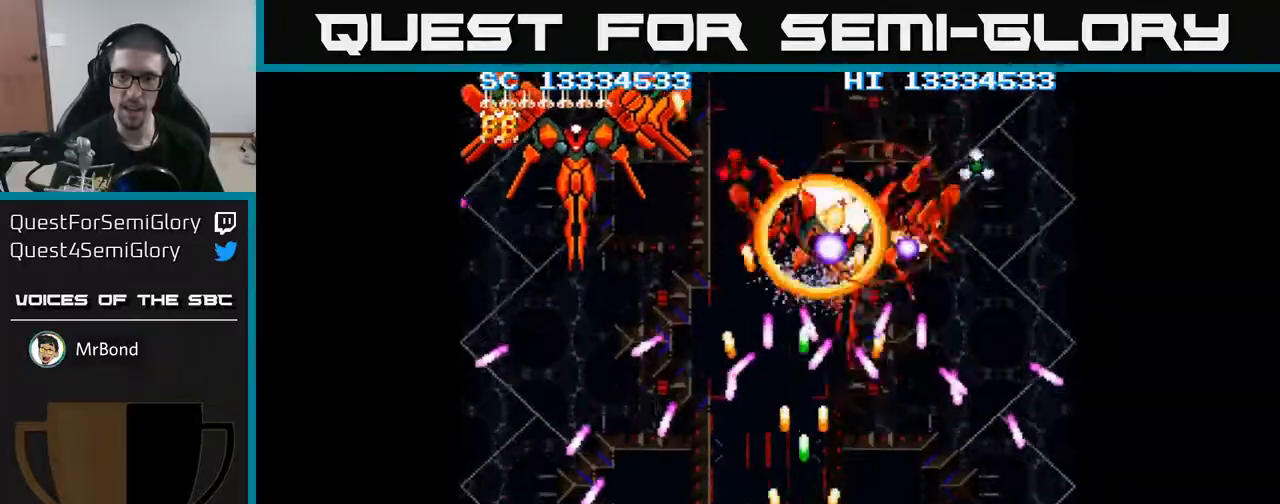
{"buttons": ["A"], "events": []}
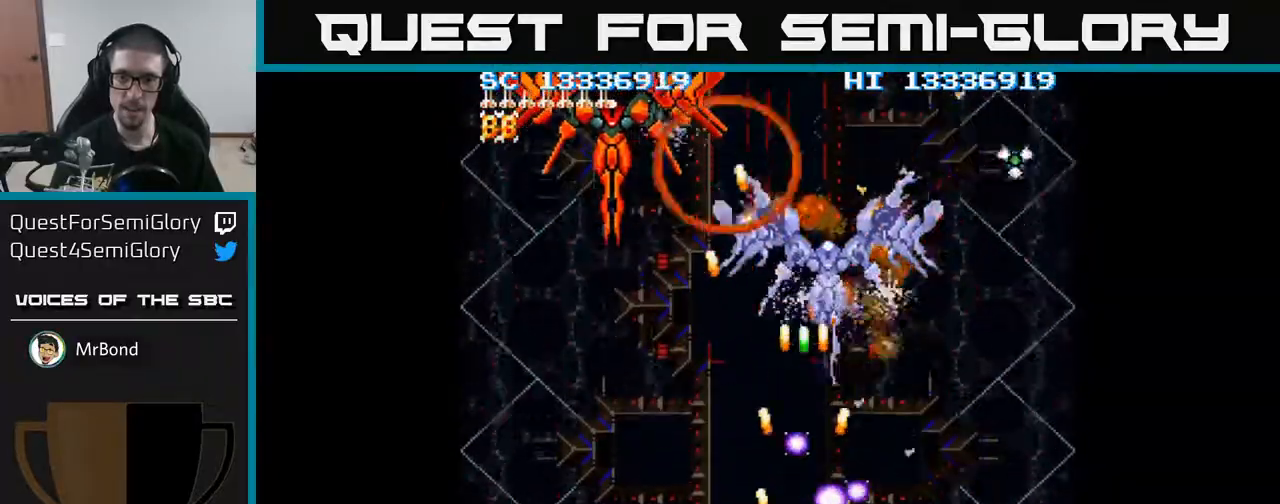
{"buttons": ["A", "DPAD_RIGHT"], "events": [[167, "DPAD_LEFT", "down"], [433, "DPAD_LEFT", "up"], [500, "DPAD_RIGHT", "down"]]}
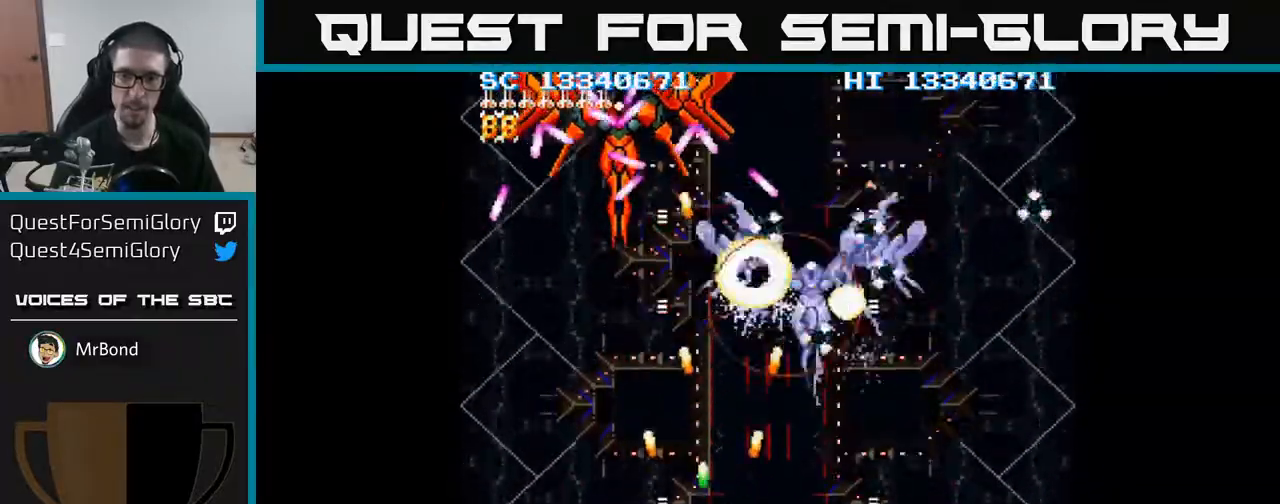
{"buttons": ["A", "DPAD_RIGHT"], "events": [[233, "DPAD_DOWN", "down"], [283, "DPAD_RIGHT", "up"], [333, "DPAD_LEFT", "down"], [383, "DPAD_DOWN", "up"], [417, "DPAD_LEFT", "up"], [467, "DPAD_RIGHT", "down"]]}
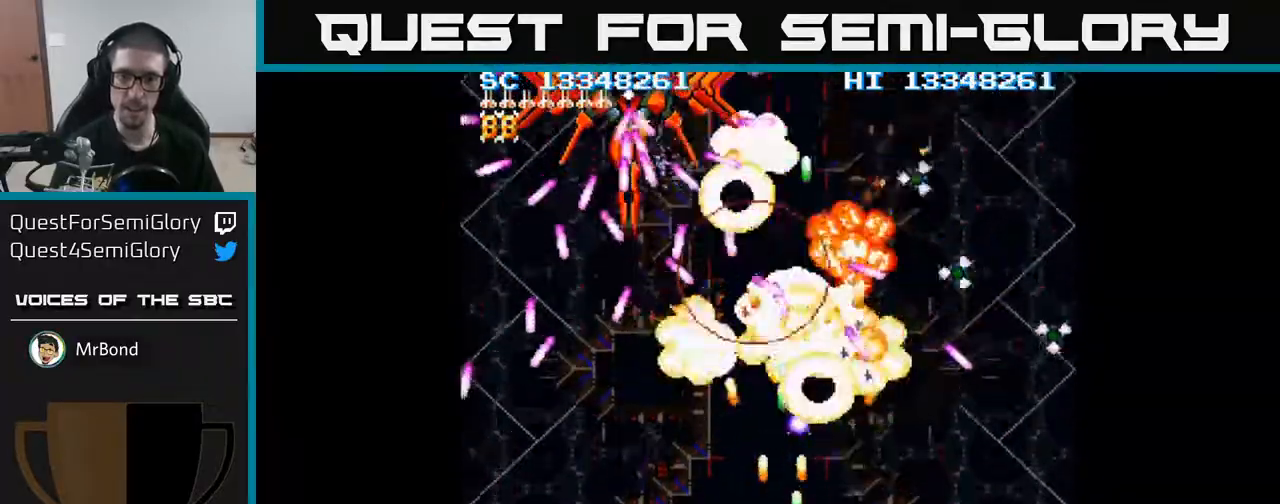
{"buttons": ["A"], "events": [[50, "DPAD_RIGHT", "up"], [233, "DPAD_LEFT", "down"], [450, "DPAD_LEFT", "up"]]}
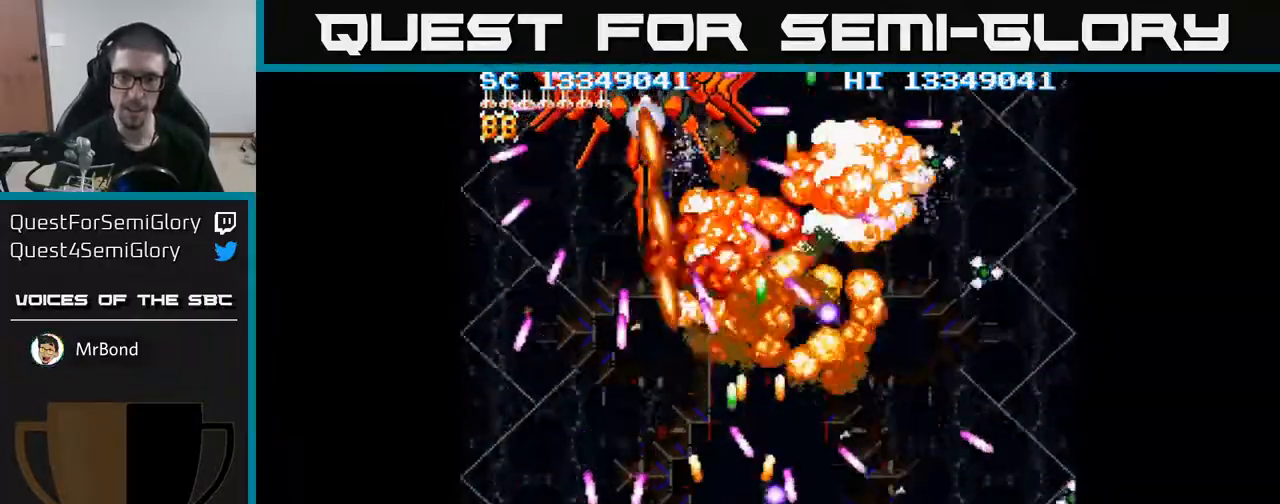
{"buttons": ["A"], "events": [[217, "DPAD_LEFT", "down"], [283, "DPAD_LEFT", "up"]]}
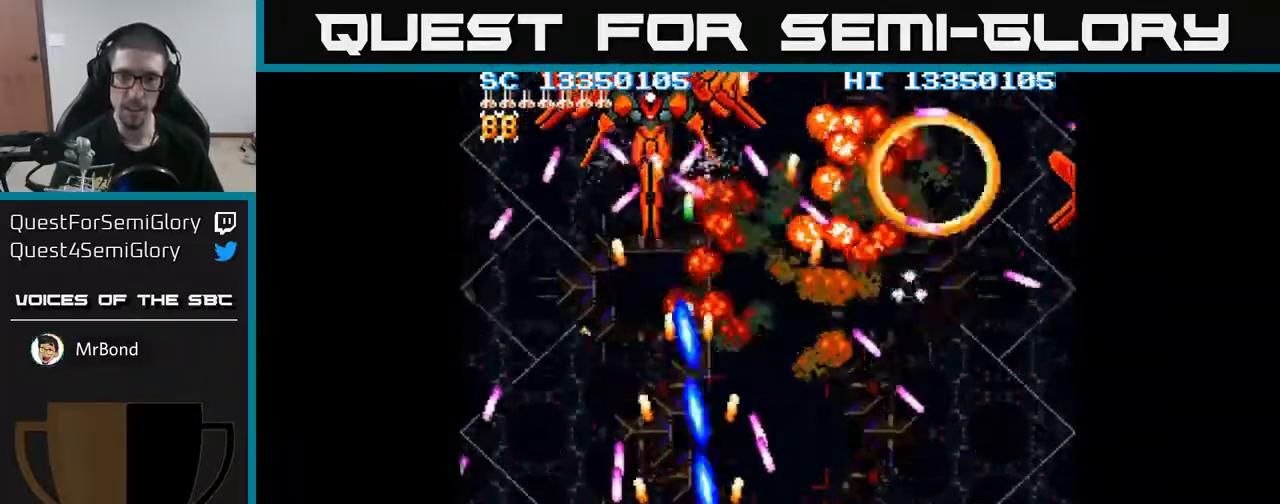
{"buttons": ["A"], "events": [[17, "DPAD_LEFT", "down"], [117, "DPAD_LEFT", "up"], [133, "DPAD_UP", "down"], [467, "DPAD_UP", "up"]]}
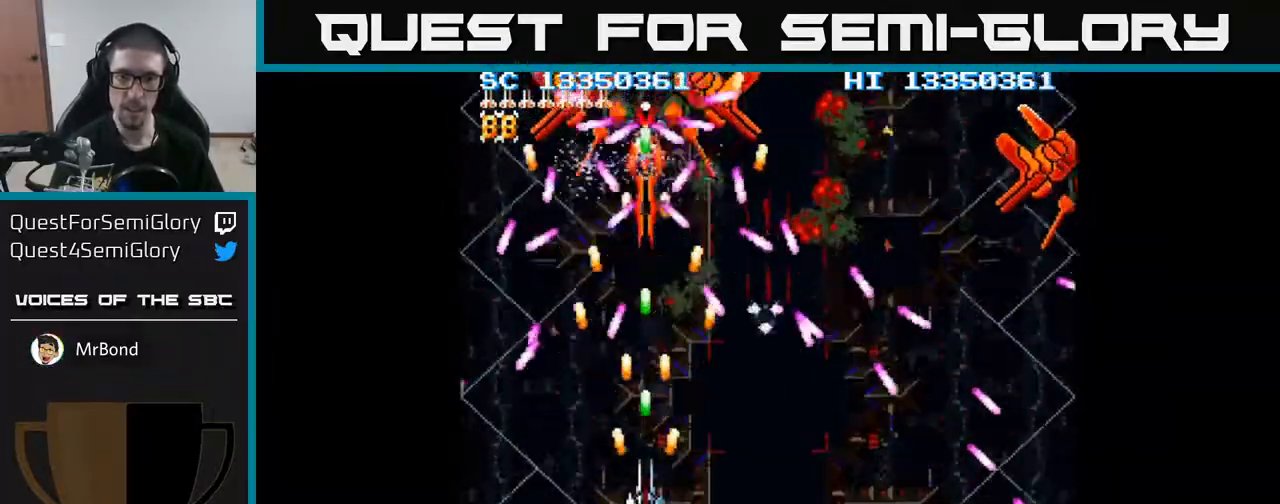
{"buttons": ["A"], "events": [[50, "DPAD_DOWN", "down"], [100, "DPAD_RIGHT", "down"], [183, "DPAD_RIGHT", "up"], [250, "DPAD_LEFT", "down"], [333, "DPAD_LEFT", "up"], [350, "DPAD_DOWN", "up"]]}
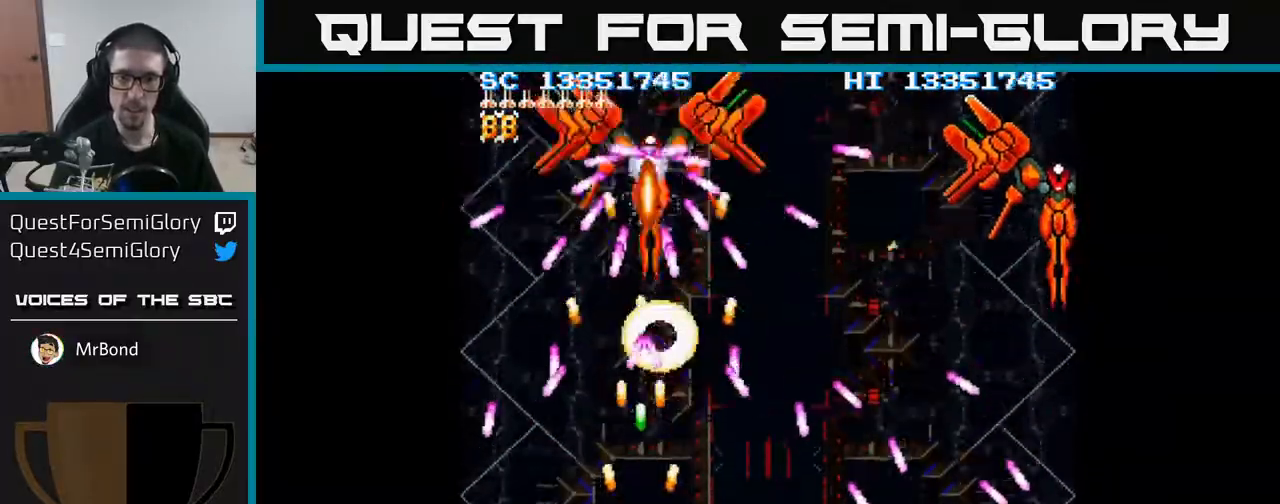
{"buttons": ["A", "DPAD_RIGHT"], "events": [[500, "DPAD_RIGHT", "down"]]}
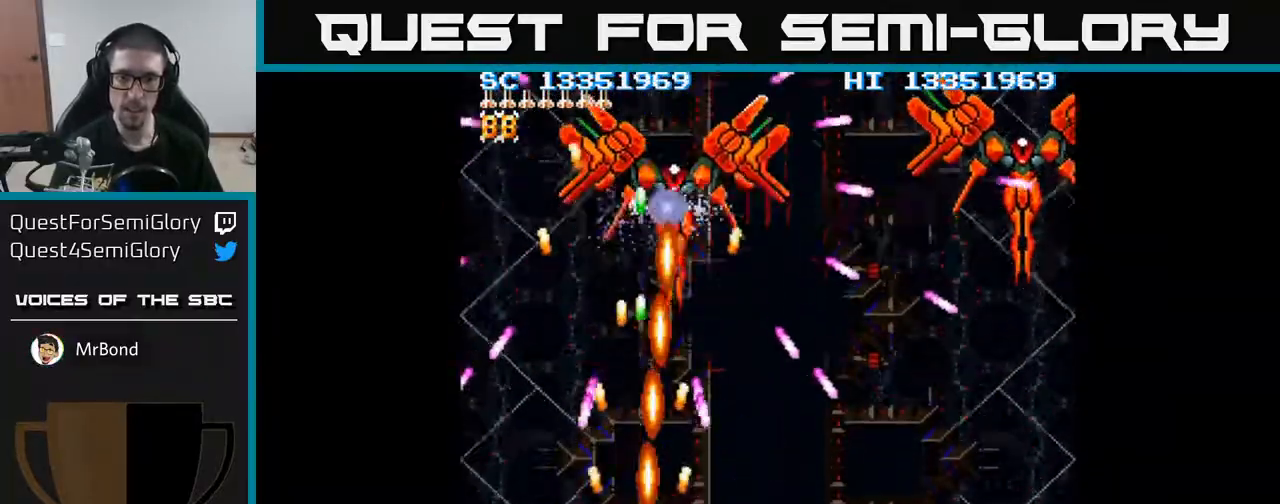
{"buttons": ["A", "DPAD_UP"], "events": [[117, "DPAD_RIGHT", "up"], [367, "DPAD_UP", "down"]]}
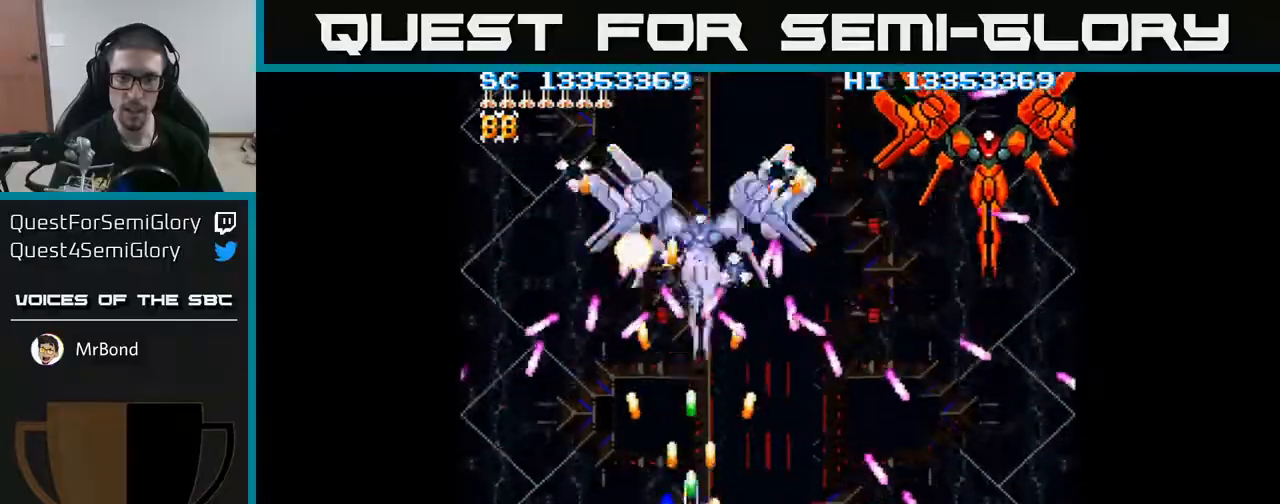
{"buttons": ["A"], "events": [[100, "DPAD_UP", "up"], [150, "DPAD_RIGHT", "down"], [183, "DPAD_DOWN", "down"], [250, "DPAD_RIGHT", "up"], [300, "DPAD_LEFT", "down"], [350, "DPAD_LEFT", "up"], [450, "DPAD_DOWN", "up"]]}
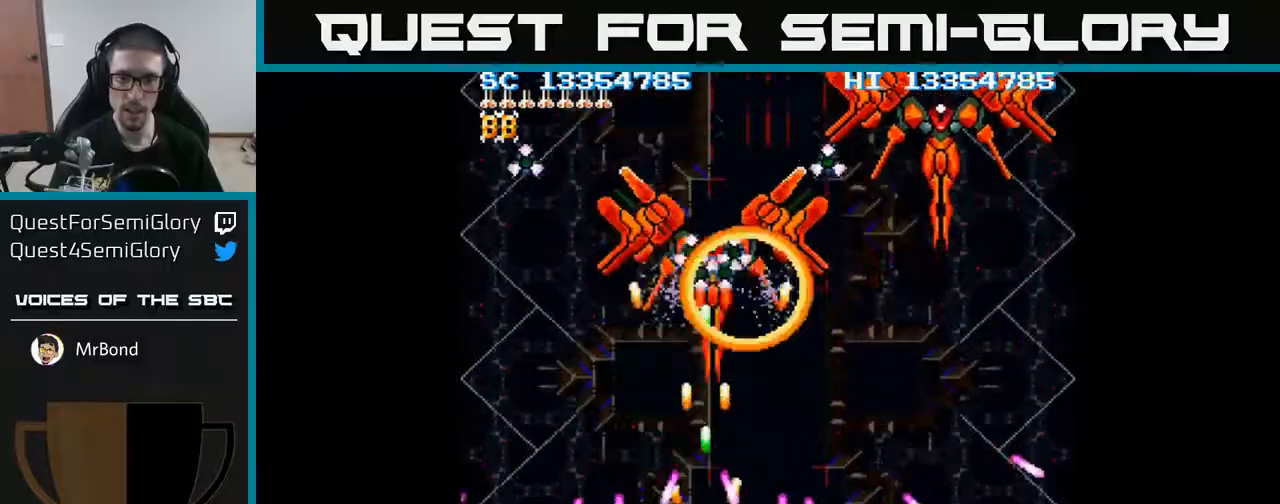
{"buttons": ["A"], "events": [[100, "DPAD_DOWN", "down"], [100, "DPAD_RIGHT", "down"], [167, "DPAD_RIGHT", "up"], [183, "DPAD_DOWN", "up"]]}
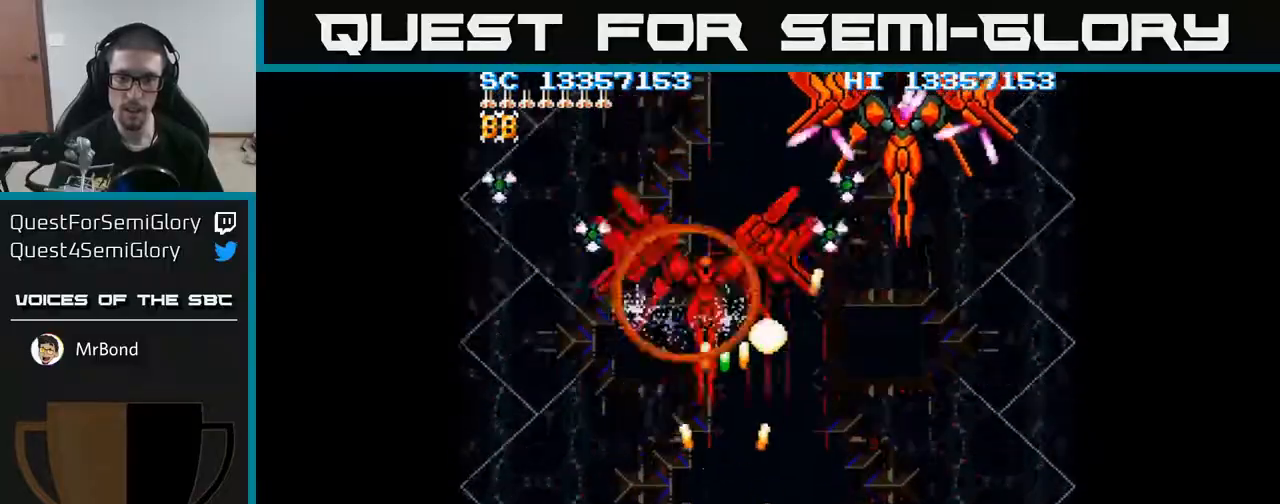
{"buttons": ["A"], "events": [[267, "DPAD_LEFT", "down"], [400, "DPAD_LEFT", "up"]]}
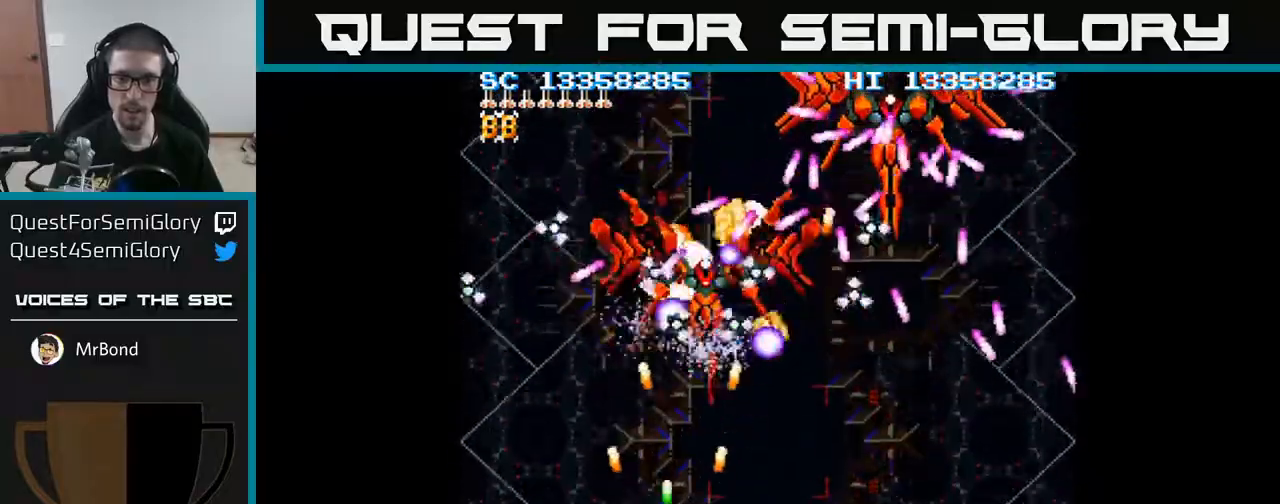
{"buttons": ["A", "DPAD_DOWN", "DPAD_RIGHT"], "events": [[233, "DPAD_RIGHT", "down"], [350, "DPAD_RIGHT", "up"], [433, "DPAD_RIGHT", "down"], [467, "DPAD_DOWN", "down"]]}
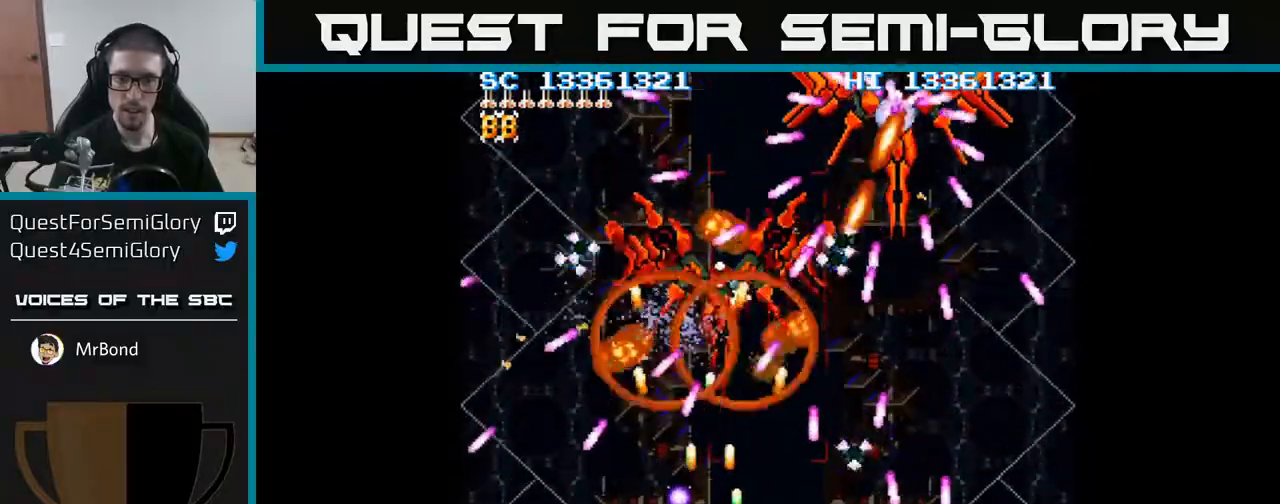
{"buttons": ["A", "DPAD_LEFT"], "events": [[33, "DPAD_RIGHT", "up"], [50, "DPAD_DOWN", "up"], [417, "DPAD_LEFT", "down"]]}
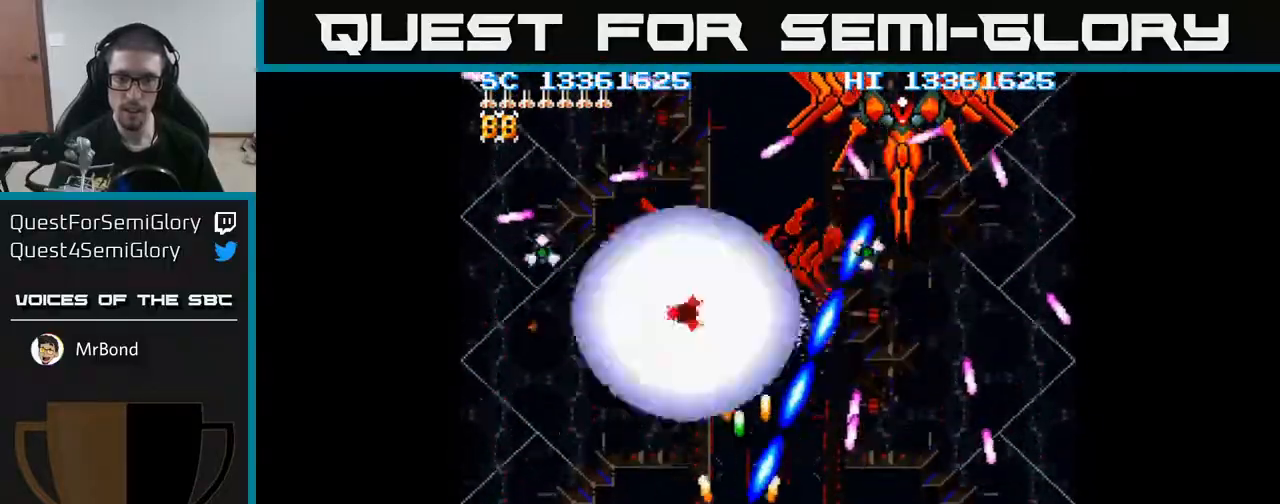
{"buttons": ["A"], "events": [[33, "DPAD_UP", "down"], [67, "DPAD_UP", "up"], [100, "DPAD_LEFT", "up"], [267, "DPAD_LEFT", "down"], [383, "DPAD_LEFT", "up"]]}
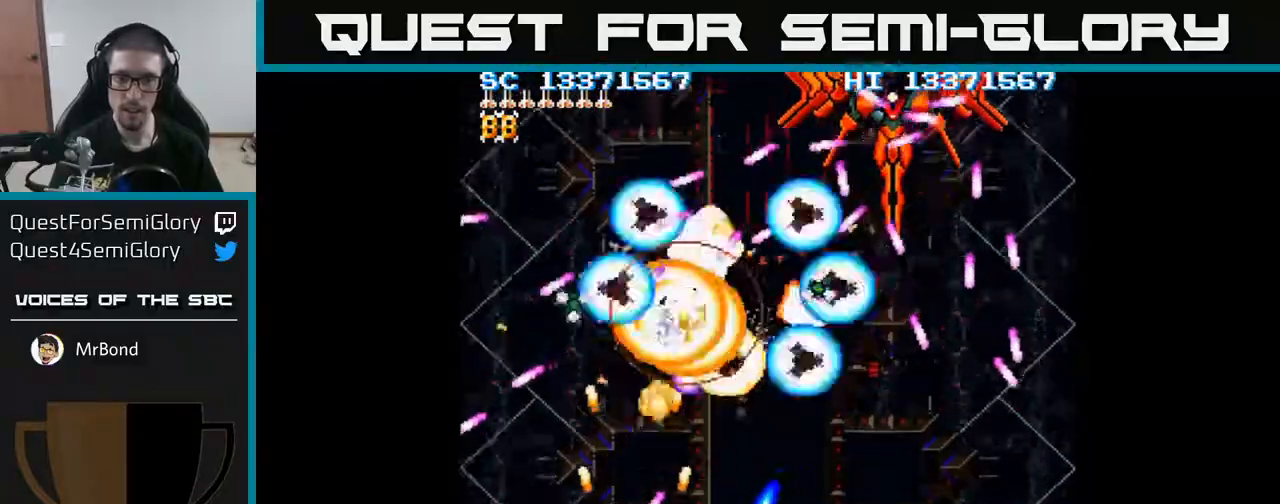
{"buttons": ["A", "DPAD_RIGHT"], "events": [[83, "DPAD_RIGHT", "down"], [150, "DPAD_RIGHT", "up"], [450, "DPAD_RIGHT", "down"]]}
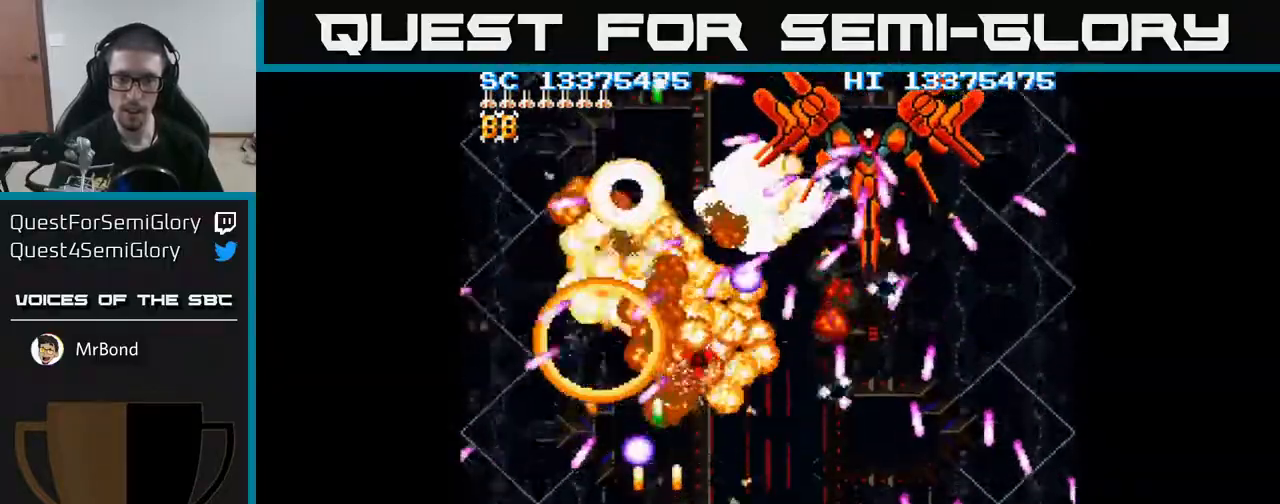
{"buttons": ["A"], "events": [[67, "DPAD_DOWN", "down"], [133, "DPAD_DOWN", "up"], [167, "DPAD_RIGHT", "up"]]}
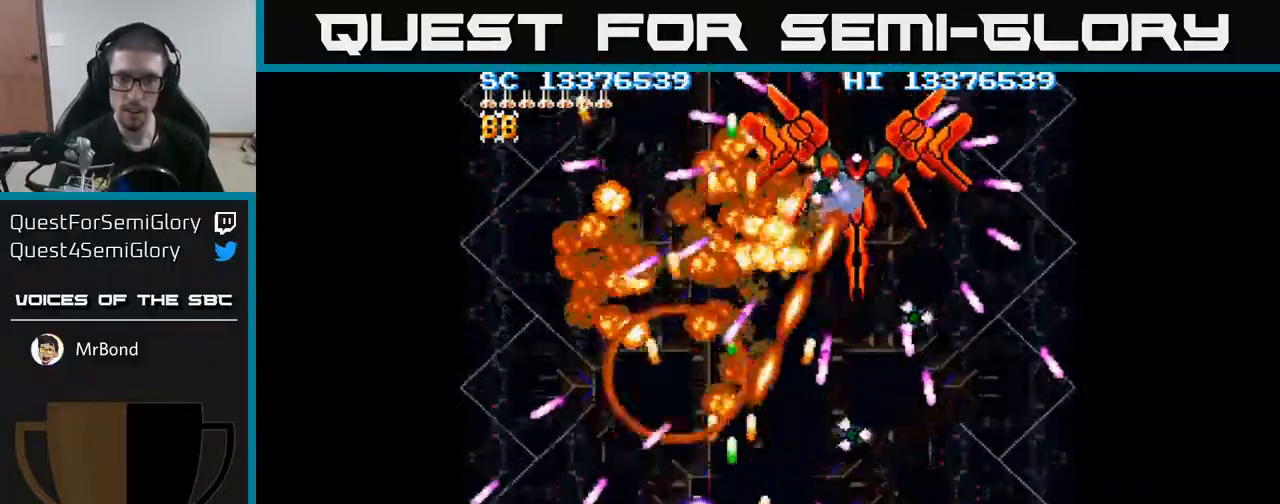
{"buttons": ["A", "DPAD_RIGHT"], "events": [[183, "DPAD_LEFT", "down"], [300, "DPAD_LEFT", "up"], [317, "DPAD_RIGHT", "down"]]}
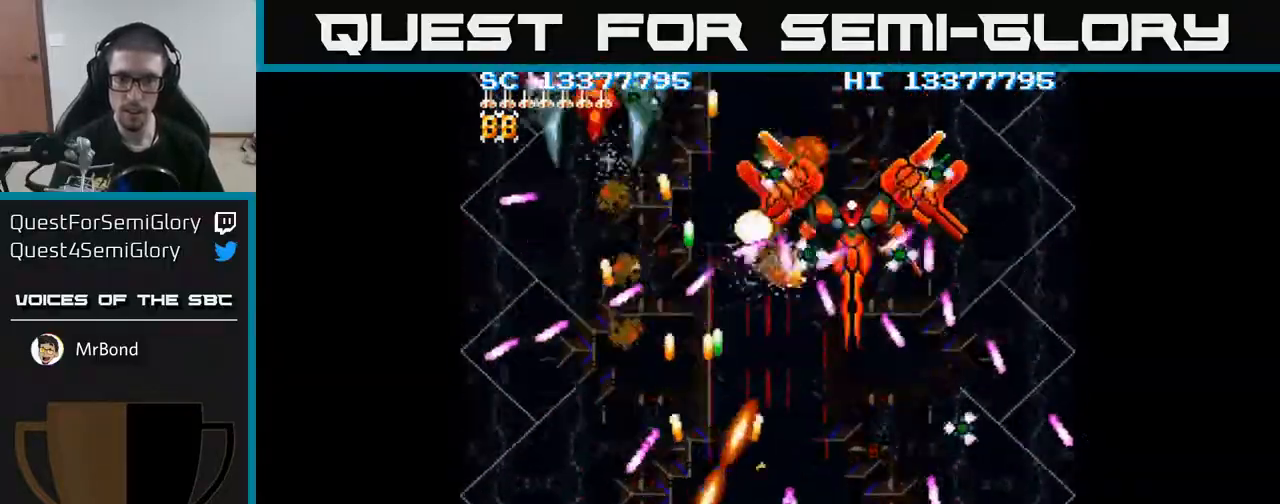
{"buttons": ["A"], "events": [[83, "DPAD_RIGHT", "up"], [233, "DPAD_RIGHT", "down"], [283, "DPAD_RIGHT", "up"], [283, "DPAD_UP", "down"], [417, "DPAD_UP", "up"]]}
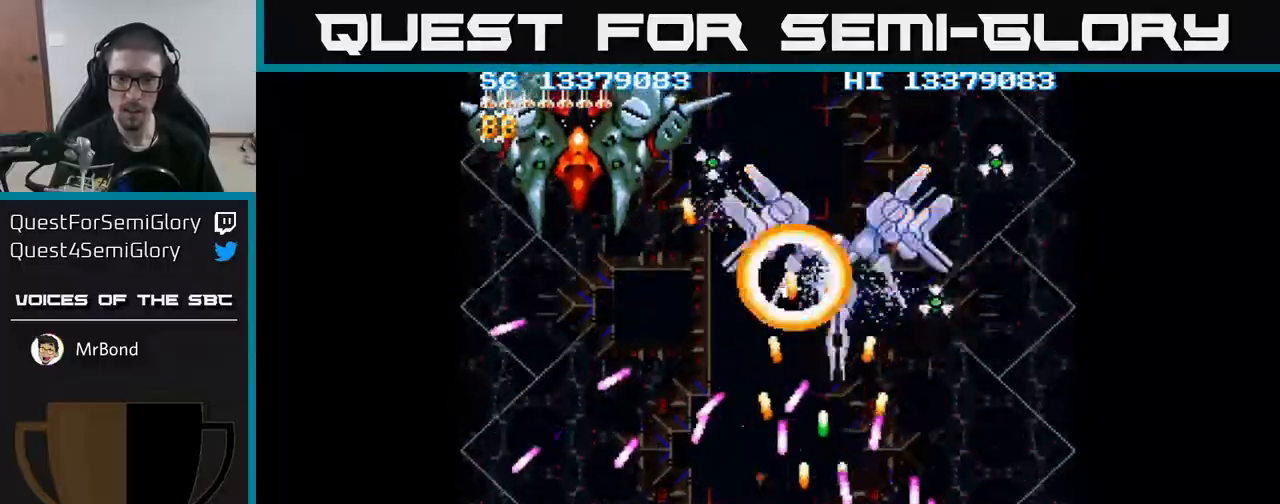
{"buttons": ["A", "X", "DPAD_UP"], "events": [[17, "DPAD_DOWN", "down"], [100, "DPAD_LEFT", "down"], [167, "DPAD_DOWN", "up"], [183, "DPAD_LEFT", "up"], [300, "DPAD_UP", "down"], [433, "X", "down"]]}
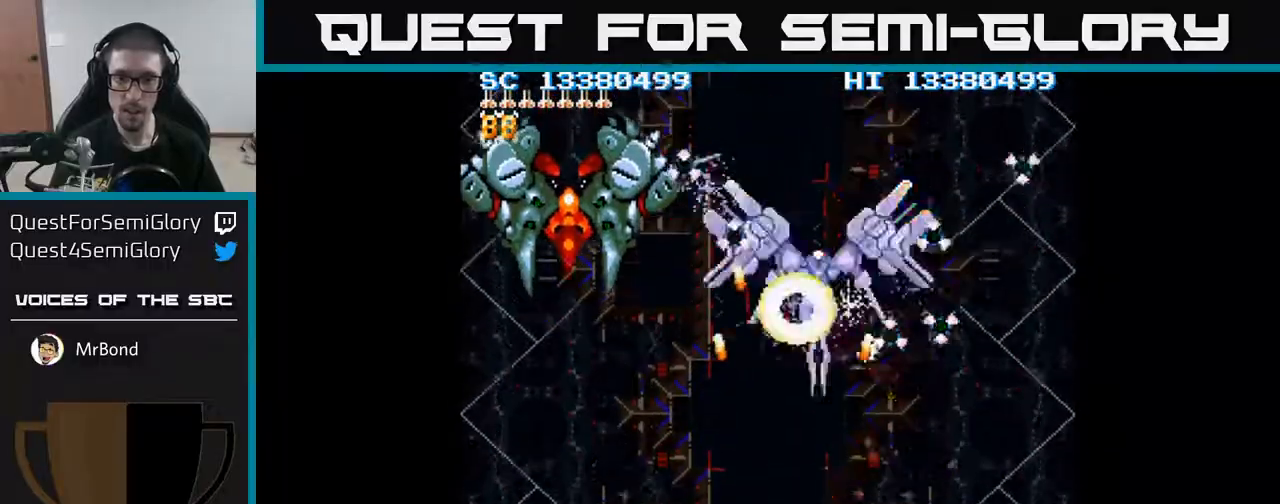
{"buttons": ["A", "X", "DPAD_UP"], "events": [[50, "X", "up"], [283, "X", "down"], [383, "X", "up"], [450, "X", "down"]]}
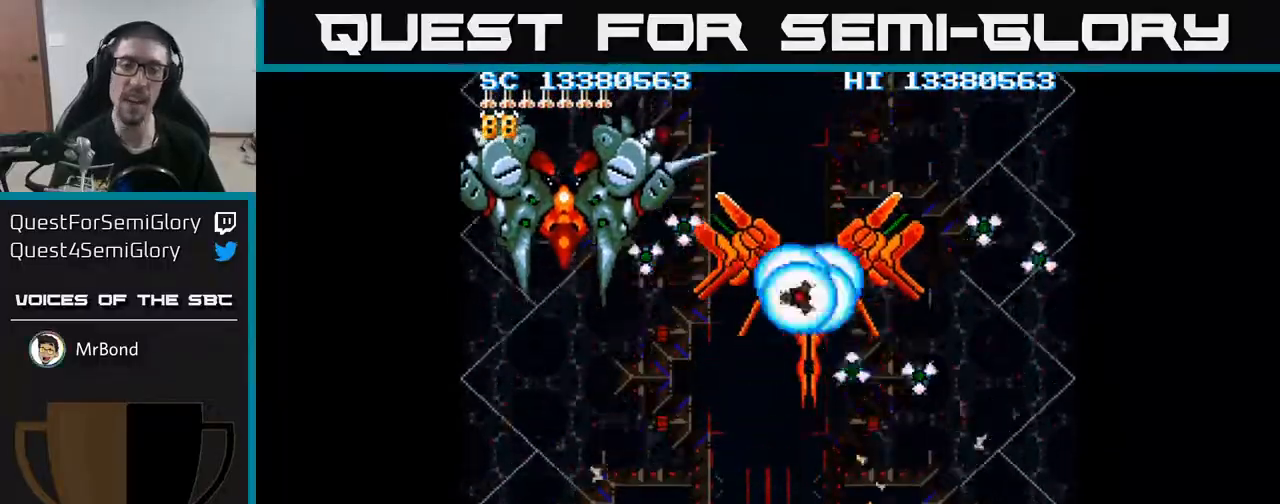
{"buttons": ["A"], "events": [[17, "X", "up"], [67, "DPAD_UP", "up"], [100, "X", "down"], [183, "X", "up"], [250, "X", "down"], [350, "X", "up"], [400, "X", "down"], [500, "X", "up"]]}